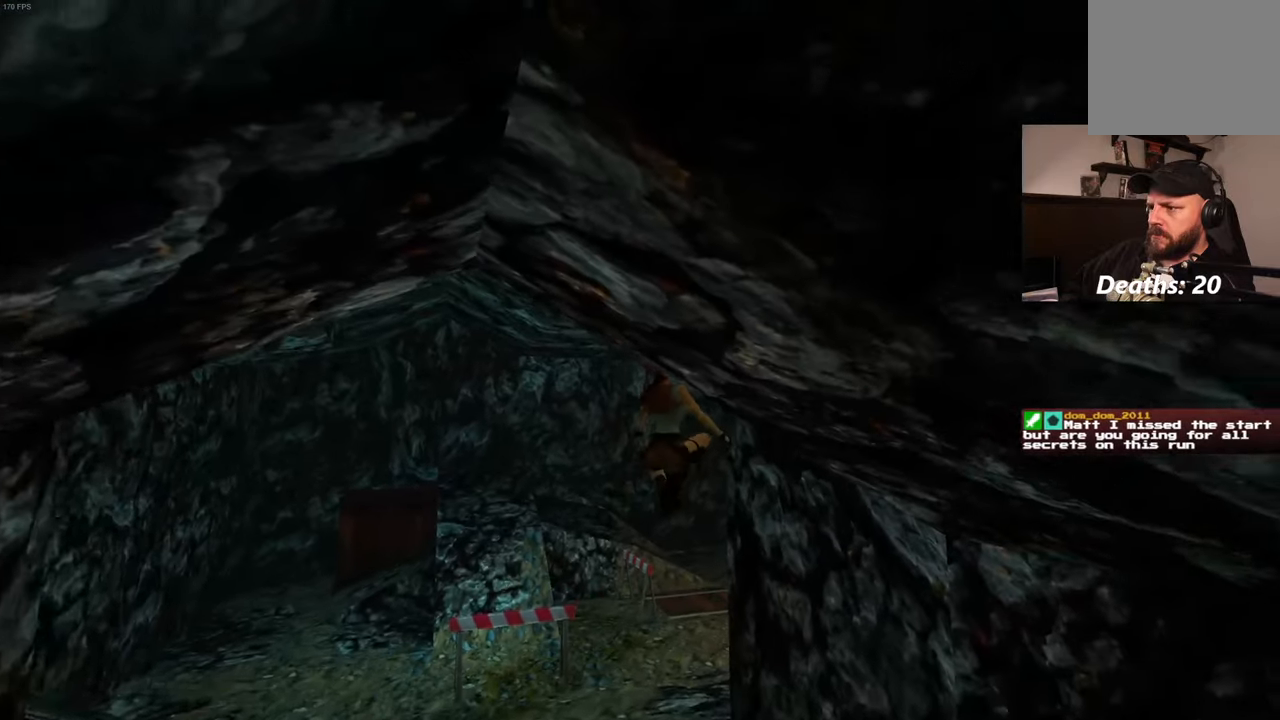
Gameplay with a controller (PlayStation layout); each line is a JSON object with the inputs held at the frame after it (dt_ms = milliseconds from this image to that frame). "events" lists button and stick changes between this image and that frame as [ms after this image, input, new state], when the widget could be followed in between. Not read: L3 R3 START.
{"dt_ms": 500, "buttons": [], "left_stick": "up", "right_stick": "center", "events": [[17, "right_stick", "right"], [467, "right_stick", "center"]]}
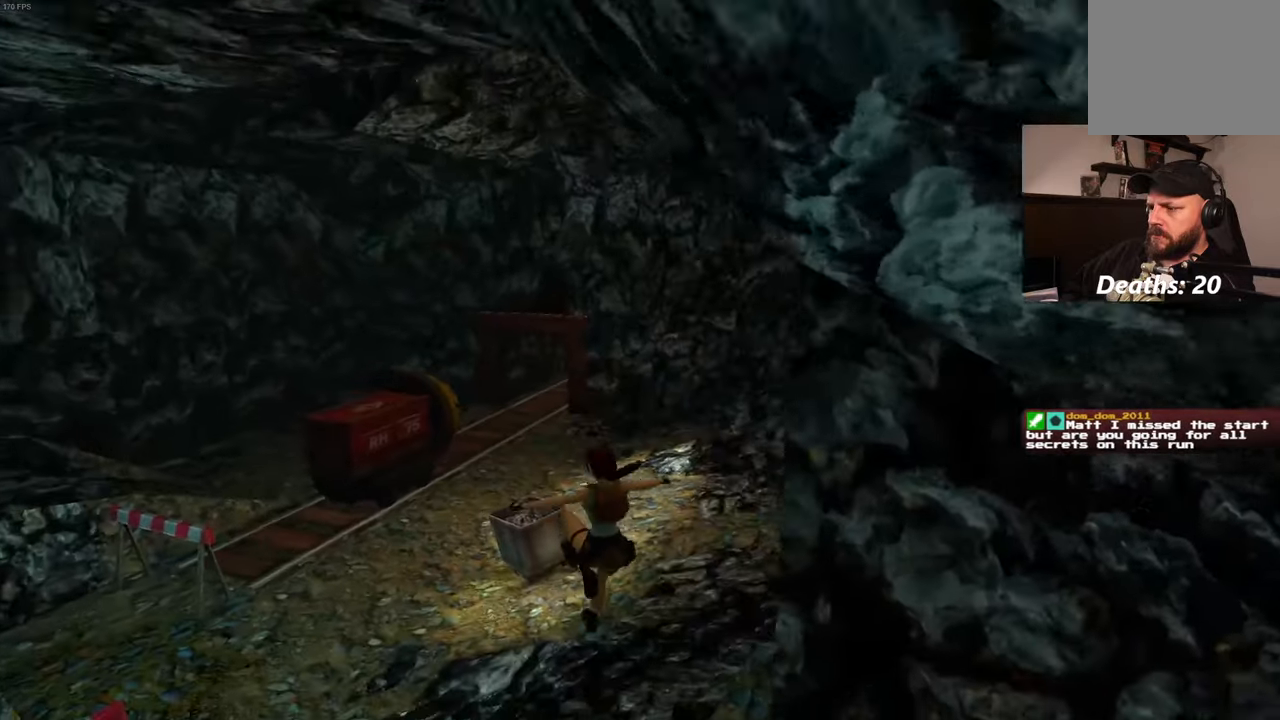
{"dt_ms": 500, "buttons": ["SQUARE"], "left_stick": "up-right", "right_stick": "center", "events": [[317, "SQUARE", "down"], [383, "left_stick", "up-right"]]}
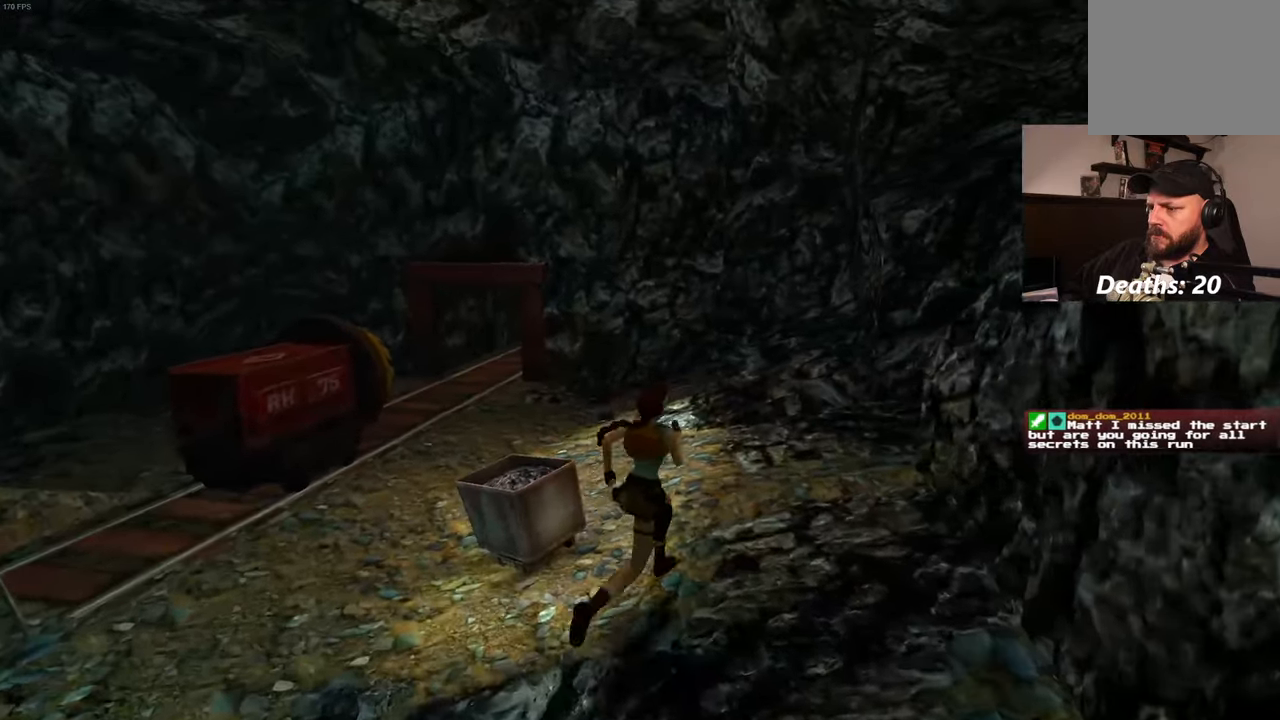
{"dt_ms": 500, "buttons": [], "left_stick": "up-left", "right_stick": "center", "events": [[217, "left_stick", "up-left"], [467, "SQUARE", "up"]]}
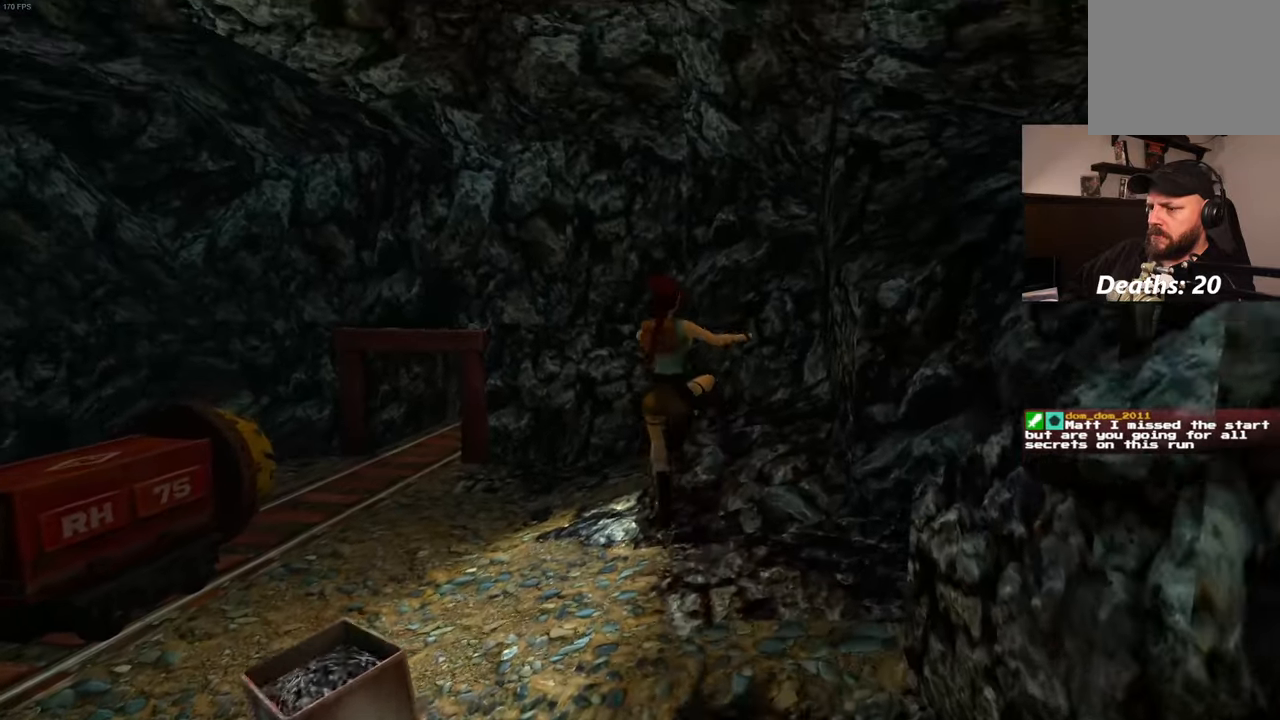
{"dt_ms": 500, "buttons": [], "left_stick": "up-left", "right_stick": "center", "events": [[250, "right_stick", "down"], [433, "right_stick", "center"]]}
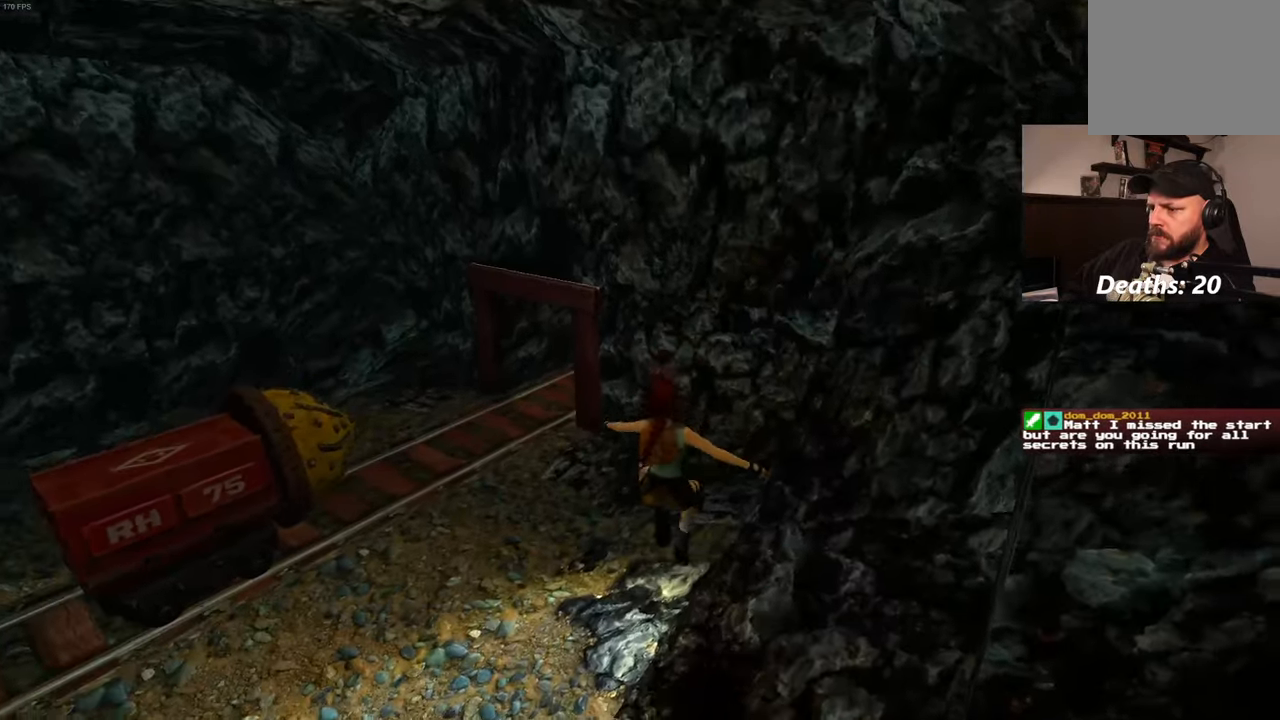
{"dt_ms": 500, "buttons": [], "left_stick": "up-left", "right_stick": "center", "events": []}
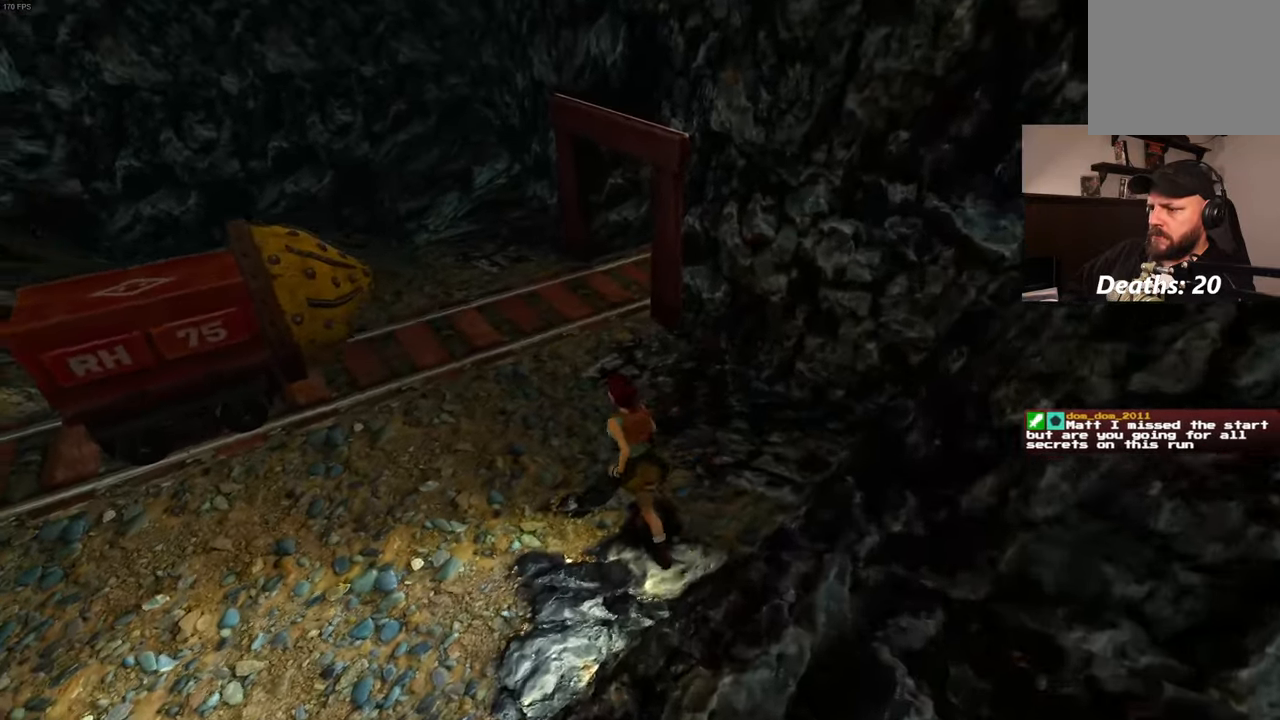
{"dt_ms": 500, "buttons": [], "left_stick": "up", "right_stick": "center", "events": [[233, "left_stick", "up"], [300, "right_stick", "up-right"], [500, "right_stick", "center"]]}
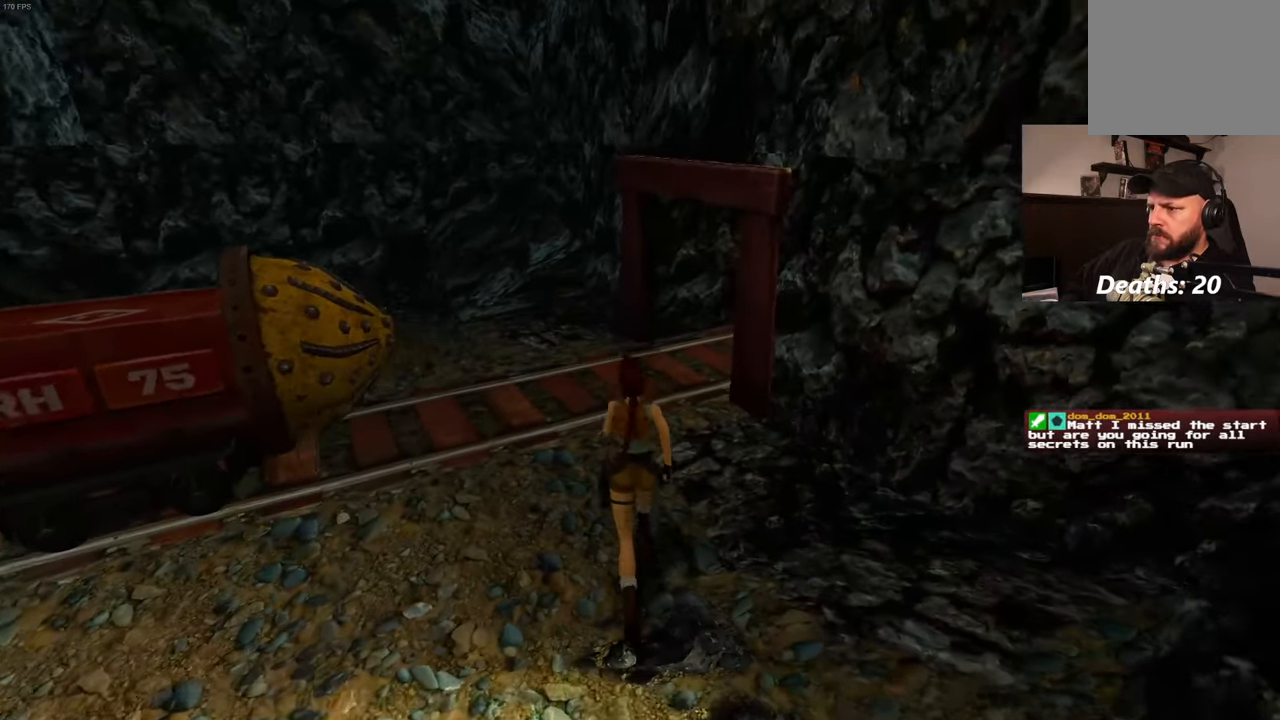
{"dt_ms": 500, "buttons": [], "left_stick": "up", "right_stick": "right", "events": [[433, "right_stick", "right"]]}
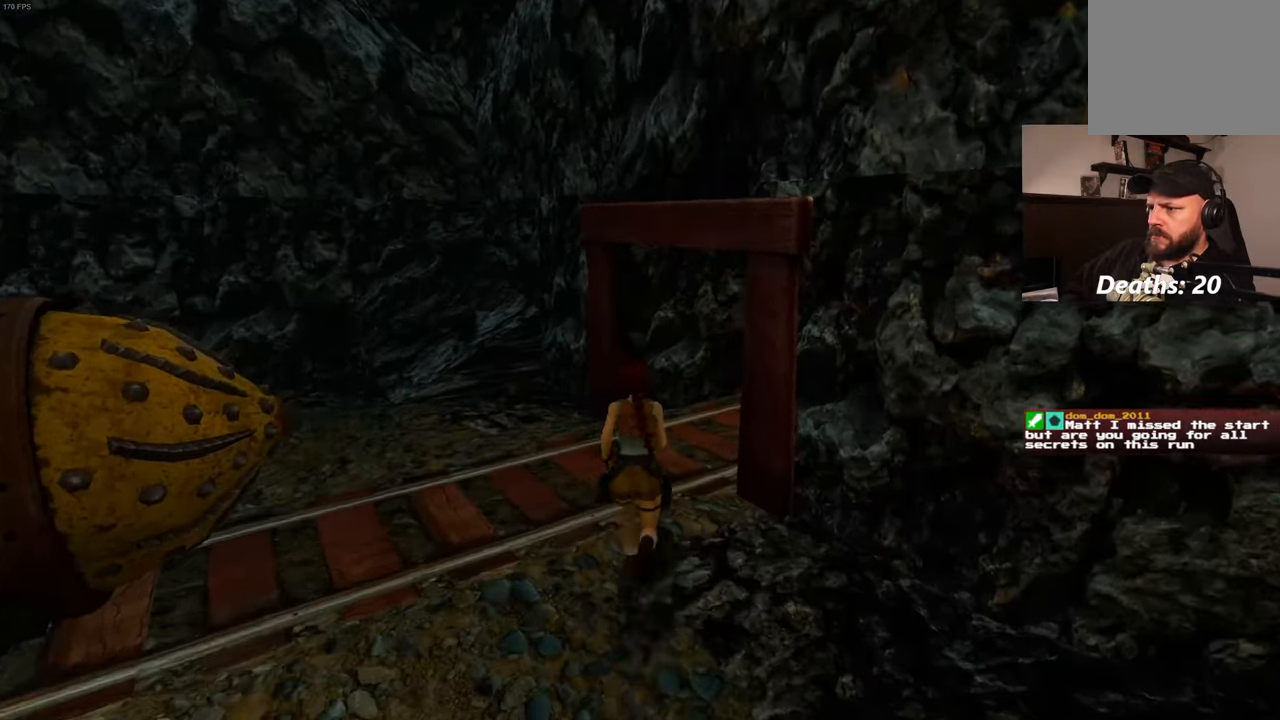
{"dt_ms": 500, "buttons": [], "left_stick": "up", "right_stick": "center", "events": [[183, "right_stick", "center"]]}
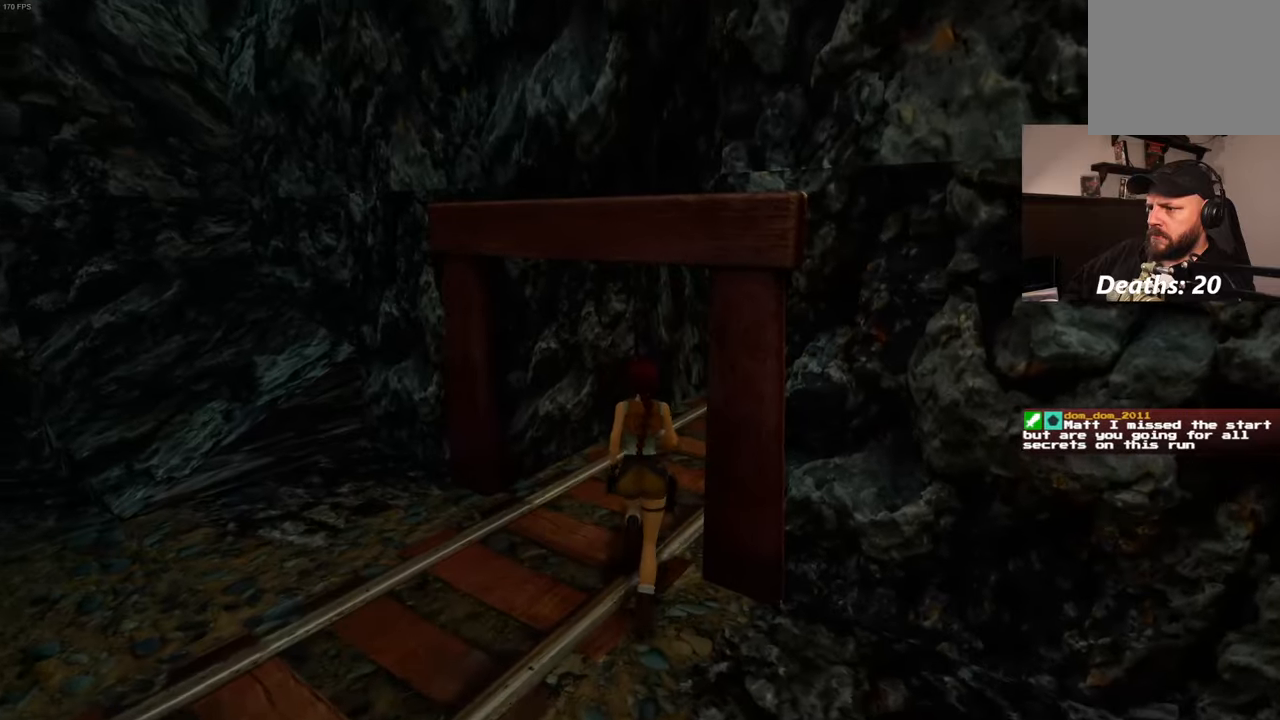
{"dt_ms": 500, "buttons": ["SQUARE"], "left_stick": "up", "right_stick": "center", "events": [[67, "right_stick", "right"], [217, "right_stick", "center"], [300, "SQUARE", "down"]]}
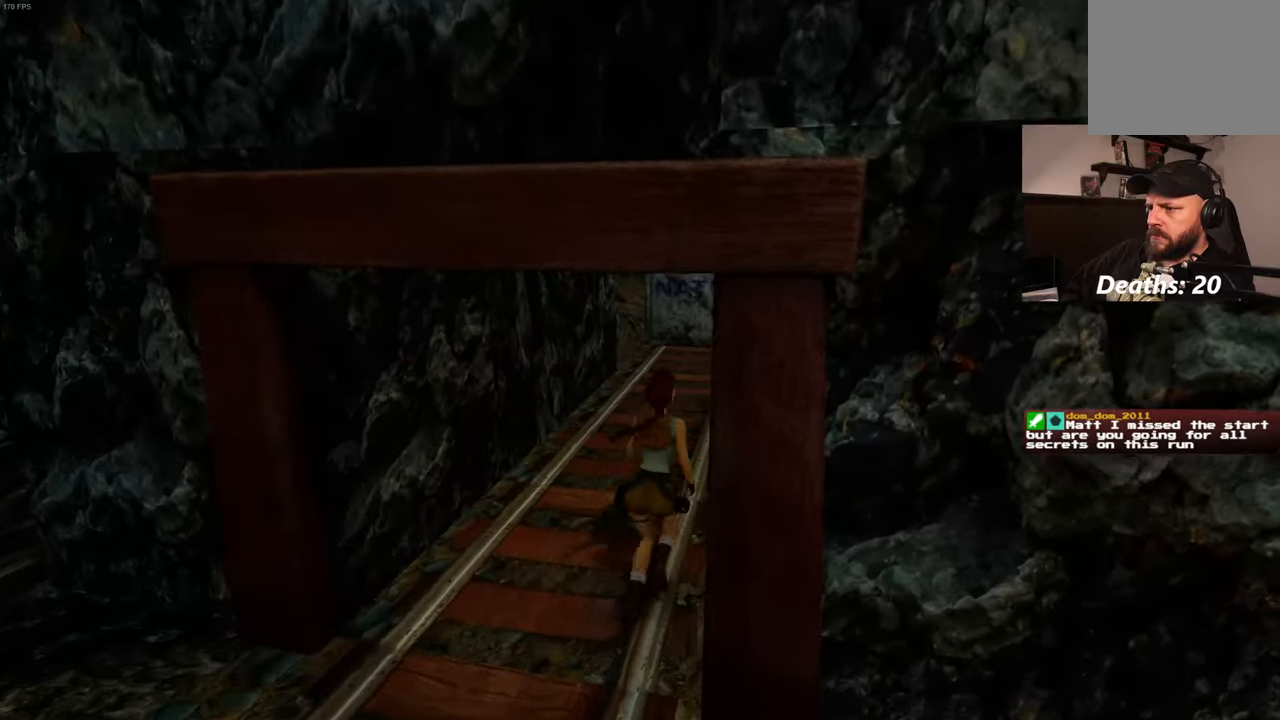
{"dt_ms": 500, "buttons": [], "left_stick": "up", "right_stick": "center"}
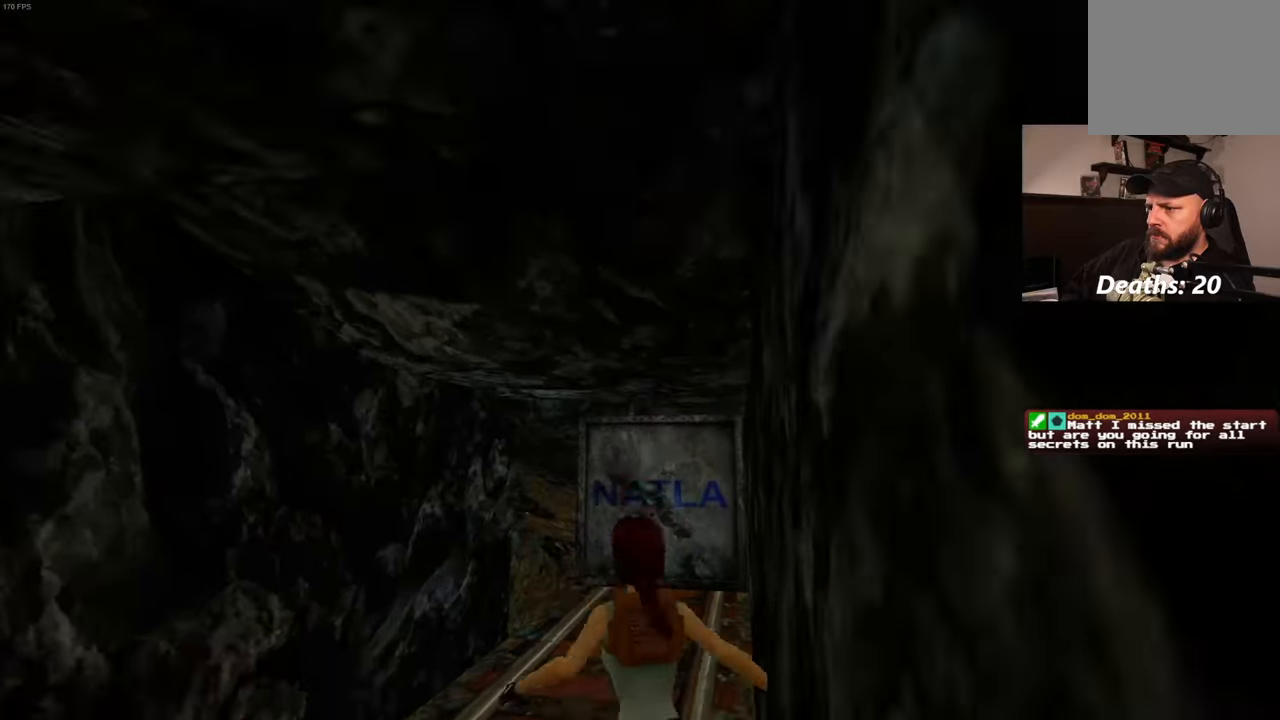
{"dt_ms": 500, "buttons": [], "left_stick": "up", "right_stick": "center", "events": []}
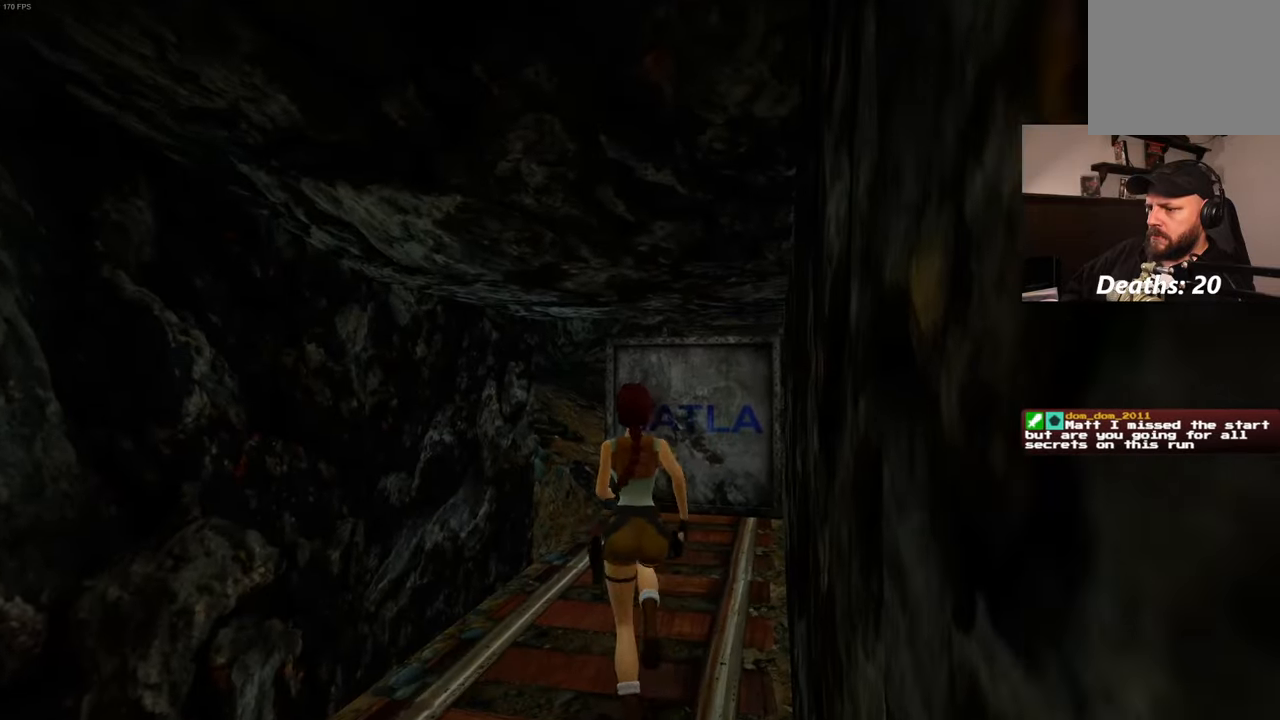
{"dt_ms": 500, "buttons": [], "left_stick": "up", "right_stick": "center", "events": []}
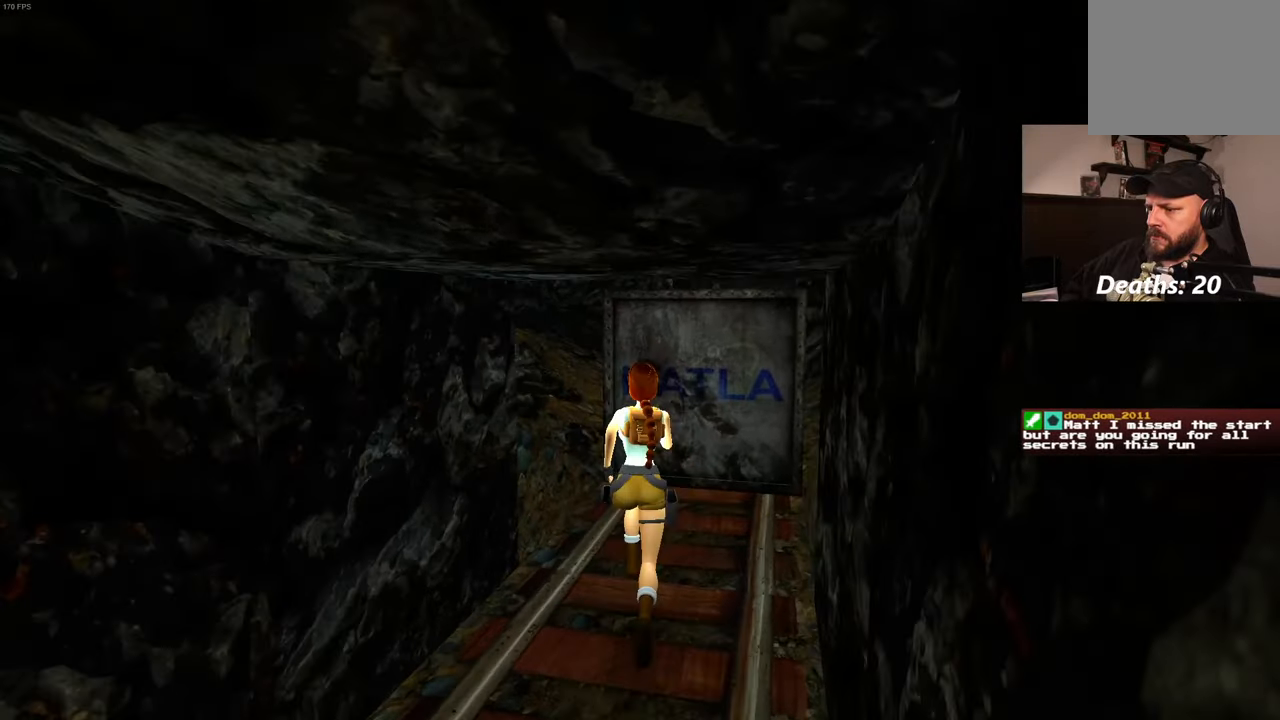
{"dt_ms": 500, "buttons": [], "left_stick": "up", "right_stick": "center", "events": [[150, "left_stick", "up-left"], [350, "left_stick", "up"]]}
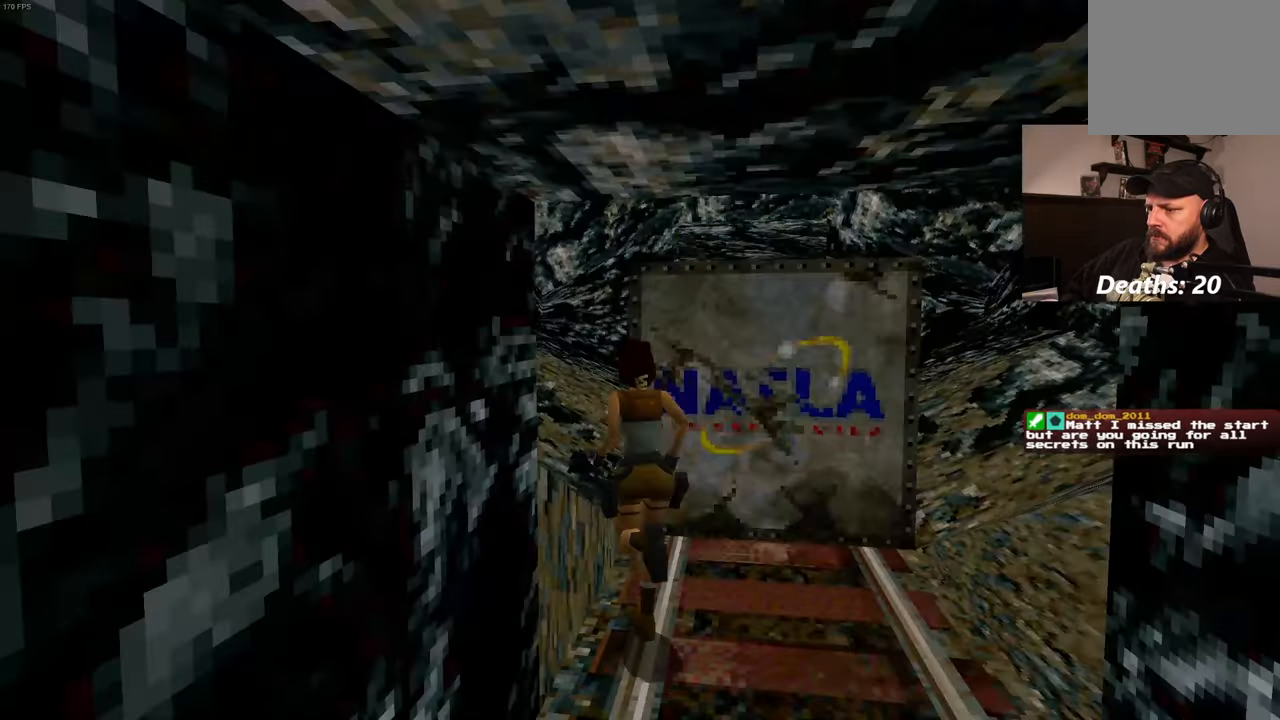
{"dt_ms": 1000, "buttons": [], "left_stick": "center", "right_stick": "center", "events": [[517, "left_stick", "center"]]}
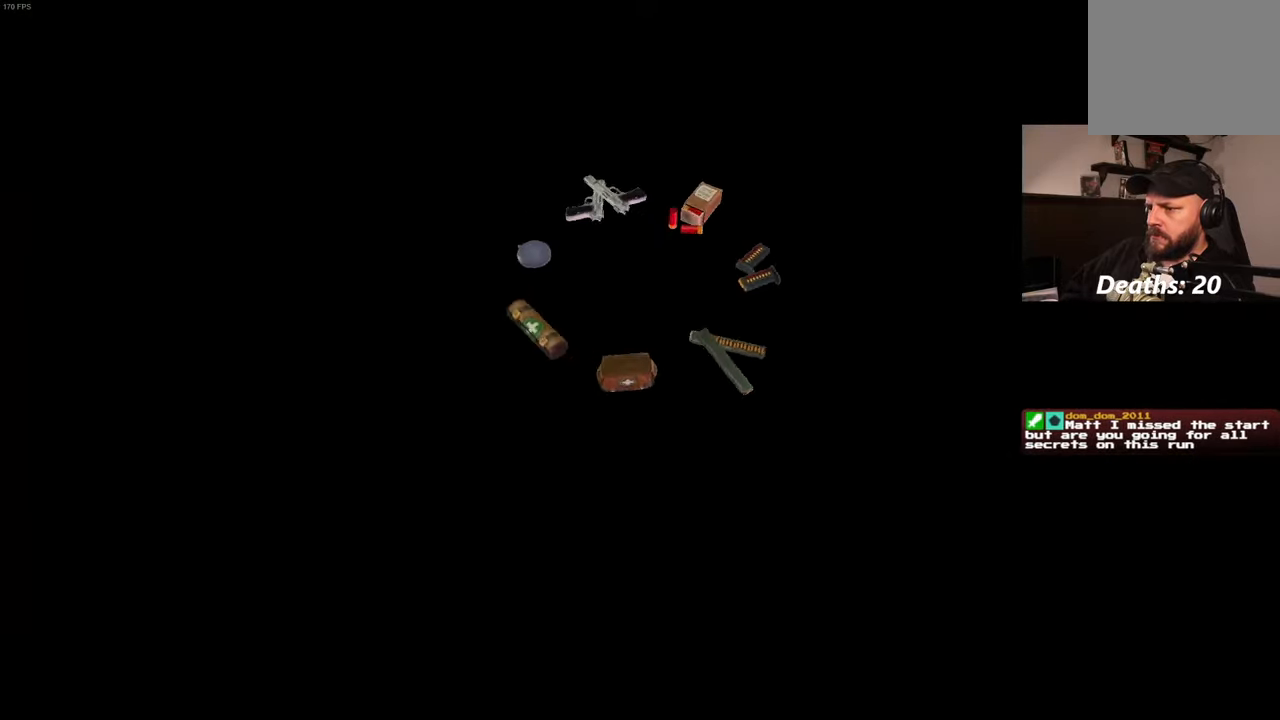
{"dt_ms": 500, "buttons": [], "left_stick": "center", "right_stick": "center", "events": [[284, "DPAD_LEFT", "down"], [450, "DPAD_LEFT", "up"]]}
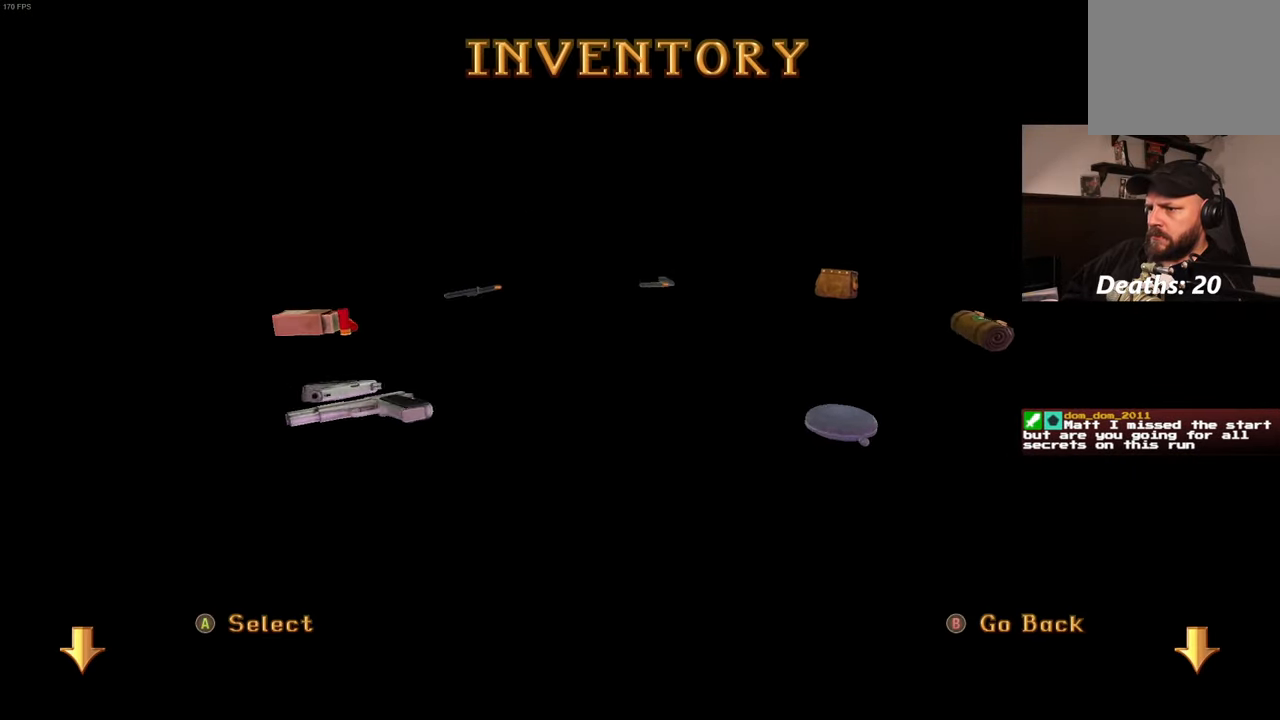
{"dt_ms": 500, "buttons": [], "left_stick": "up", "right_stick": "center", "events": [[250, "CROSS", "down"], [350, "CROSS", "up"], [450, "left_stick", "up"]]}
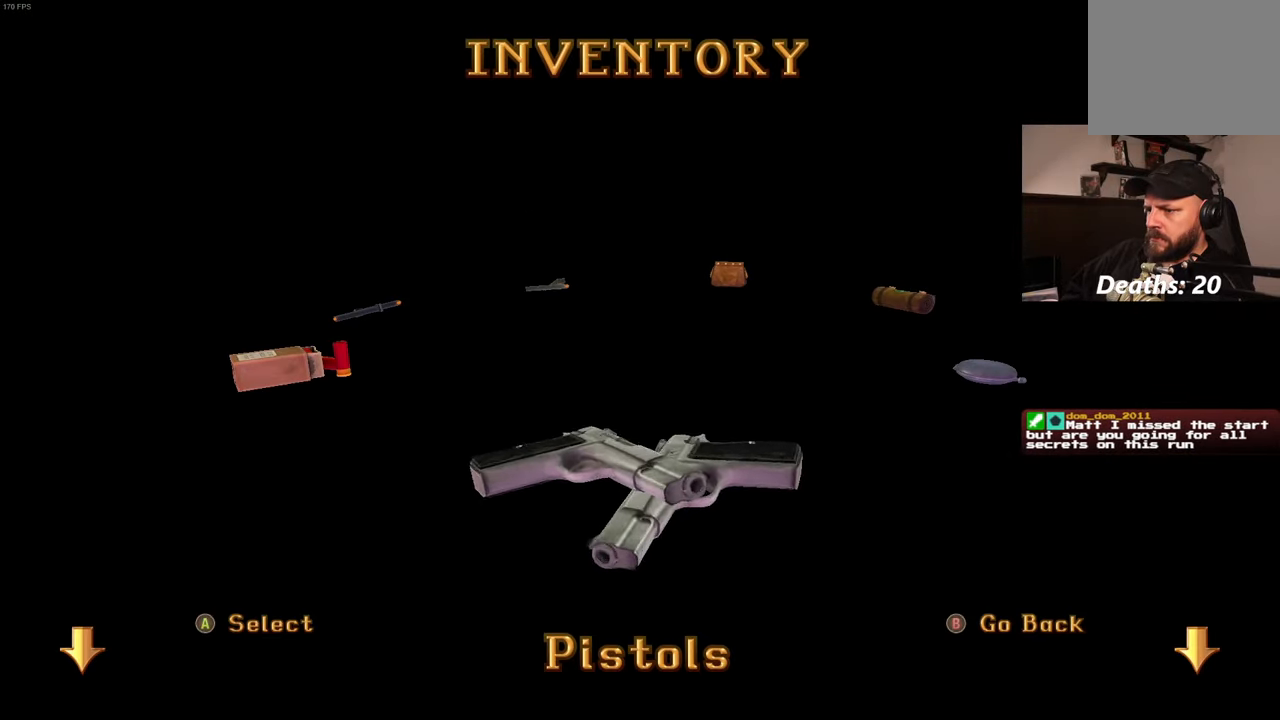
{"dt_ms": 500, "buttons": [], "left_stick": "up", "right_stick": "center", "events": []}
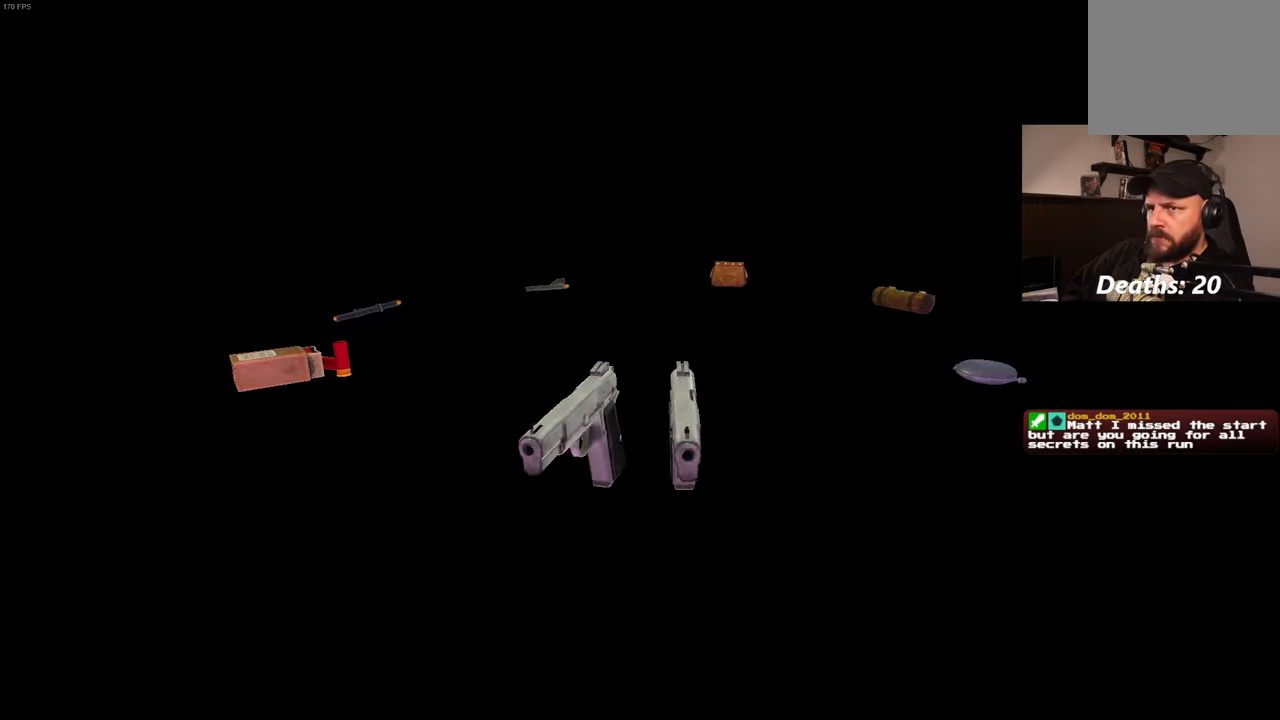
{"dt_ms": 500, "buttons": [], "left_stick": "up", "right_stick": "center", "events": []}
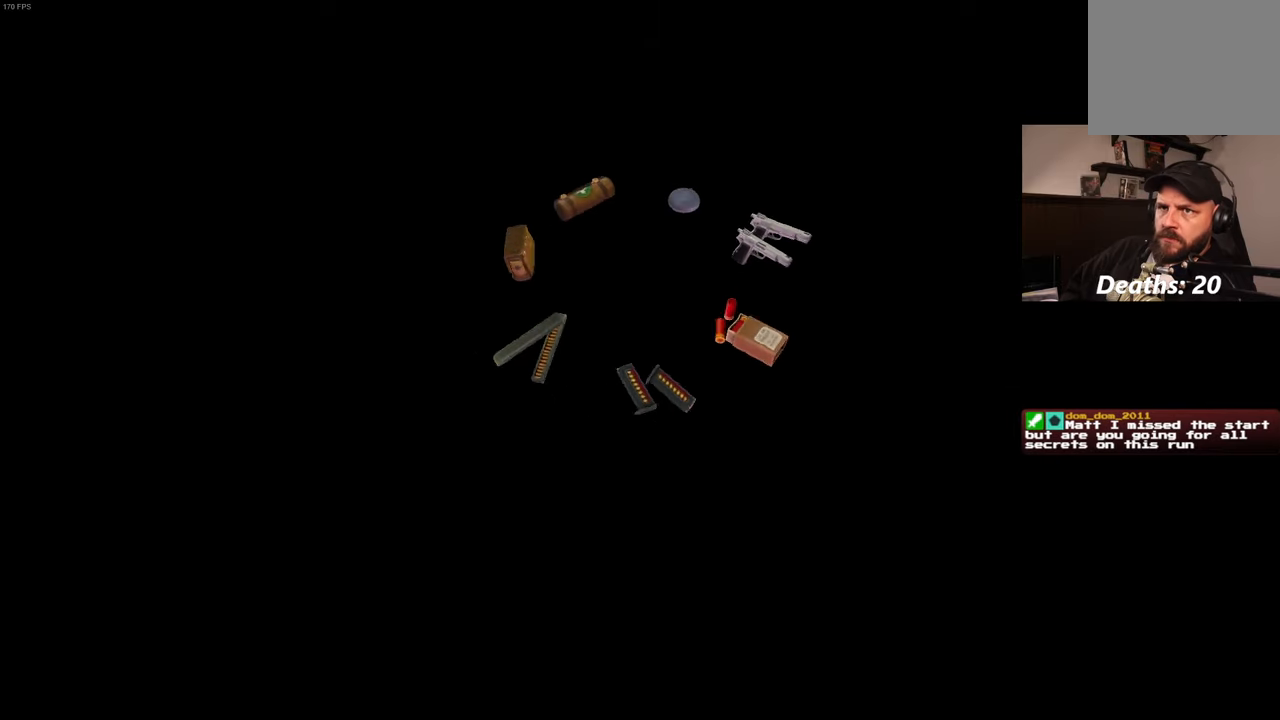
{"dt_ms": 500, "buttons": [], "left_stick": "up", "right_stick": "down-right", "events": [[383, "right_stick", "down-right"]]}
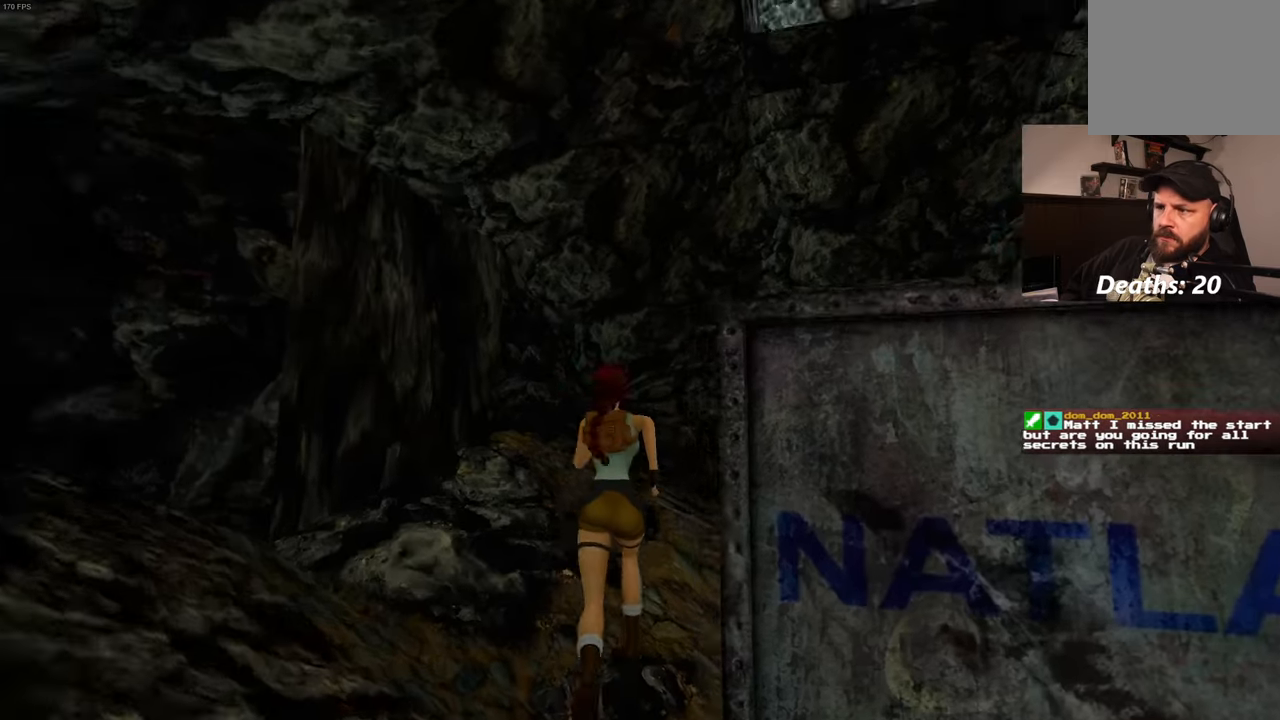
{"dt_ms": 500, "buttons": [], "left_stick": "up", "right_stick": "center", "events": [[350, "right_stick", "center"]]}
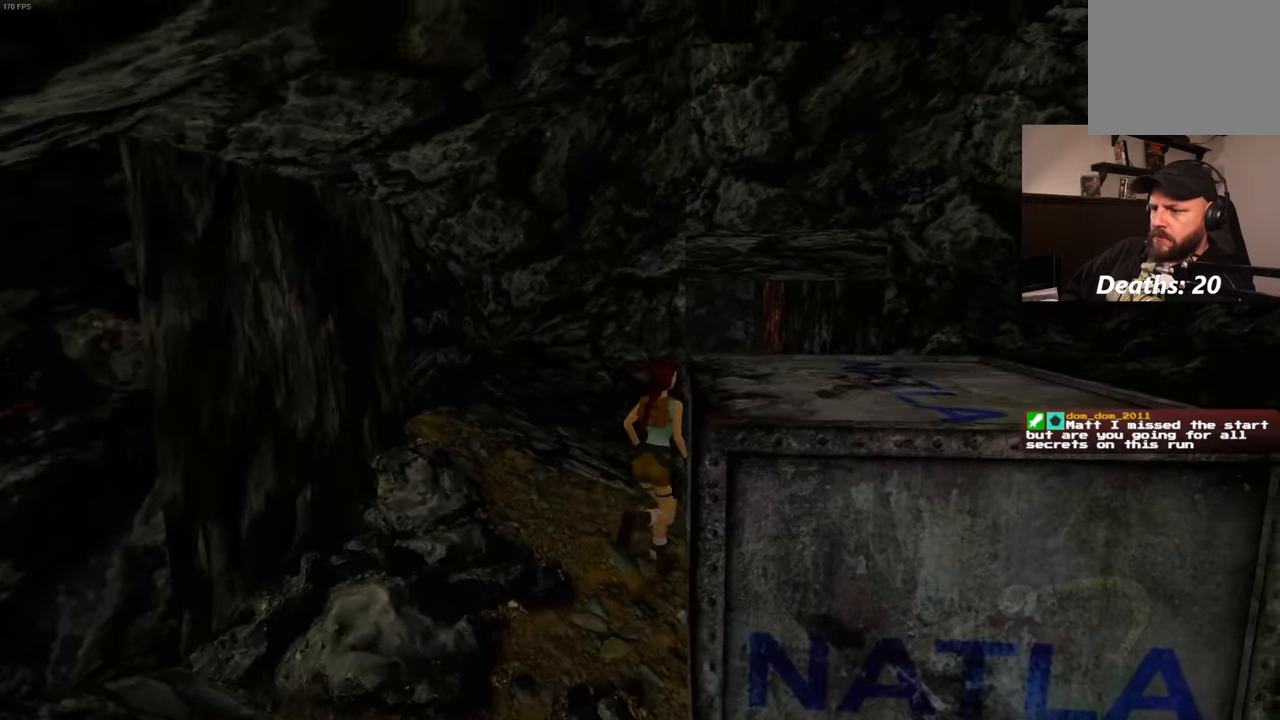
{"dt_ms": 500, "buttons": [], "left_stick": "up", "right_stick": "center", "events": [[266, "right_stick", "down-right"], [383, "right_stick", "center"]]}
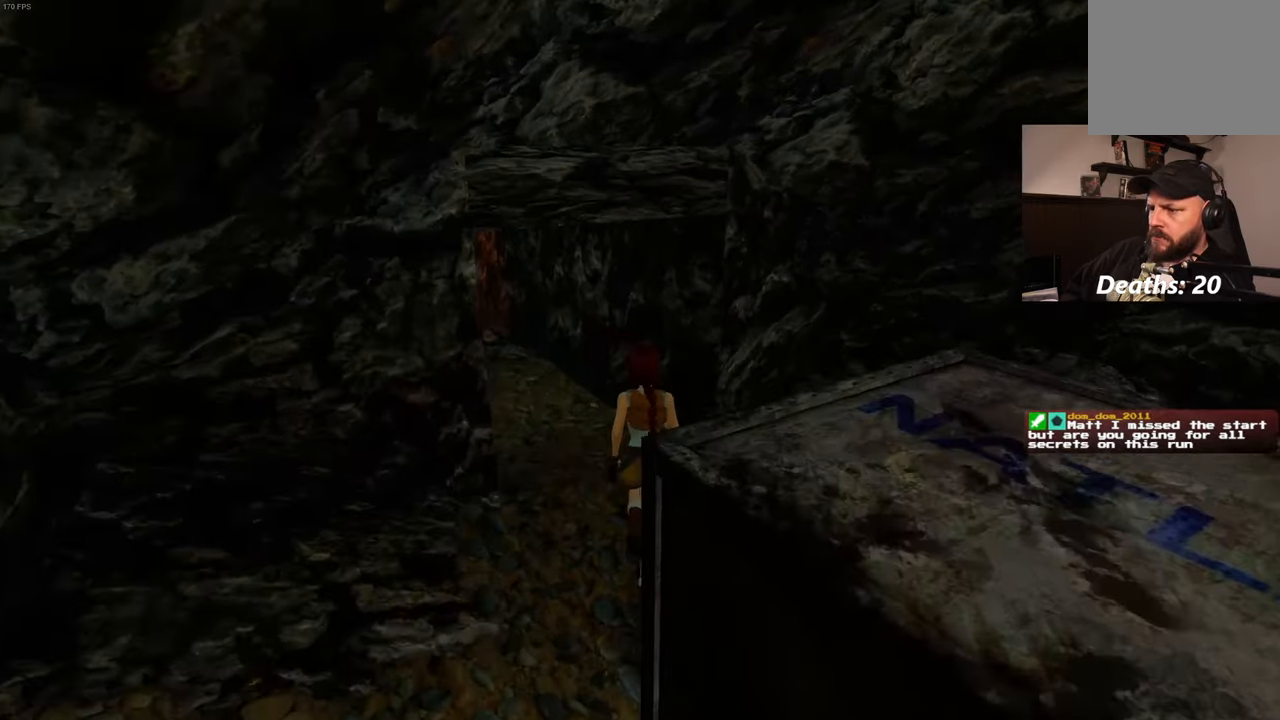
{"dt_ms": 500, "buttons": [], "left_stick": "up", "right_stick": "center", "events": [[100, "right_stick", "left"], [250, "L2", "down"], [316, "right_stick", "center"], [466, "L2", "up"]]}
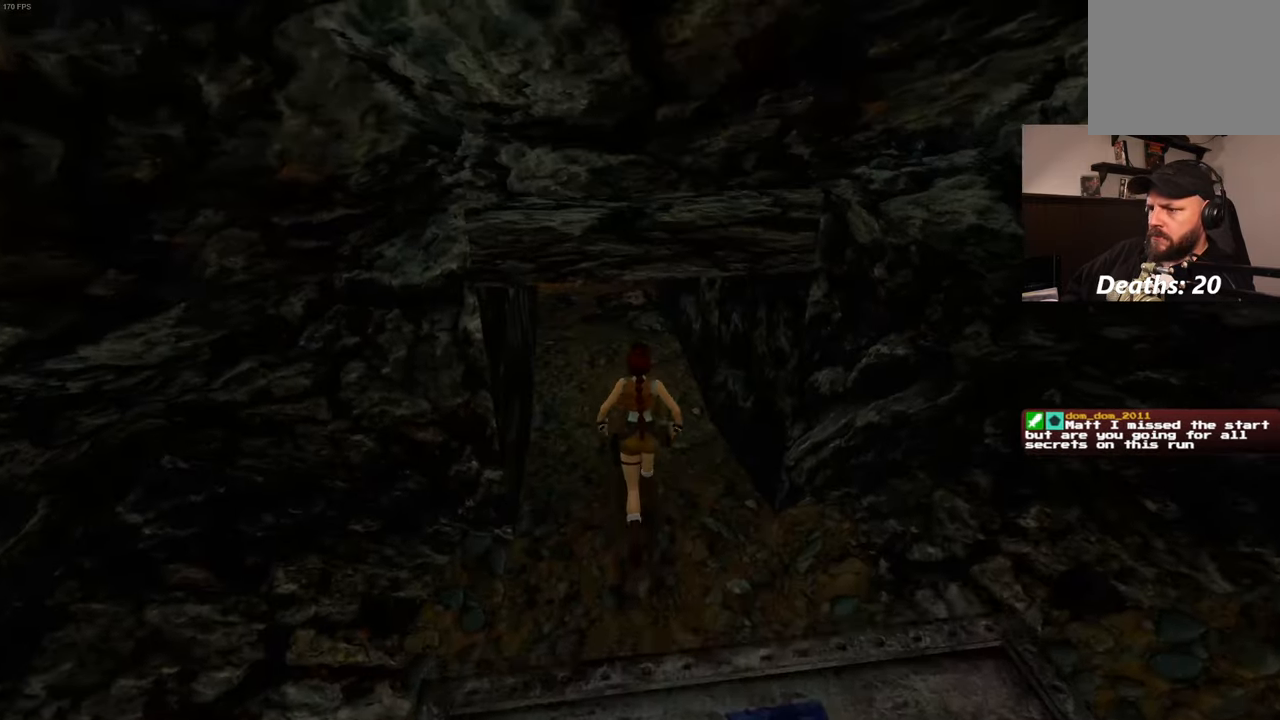
{"dt_ms": 500, "buttons": [], "left_stick": "up", "right_stick": "up-left", "events": [[116, "right_stick", "up-left"], [233, "right_stick", "center"], [433, "right_stick", "up-left"]]}
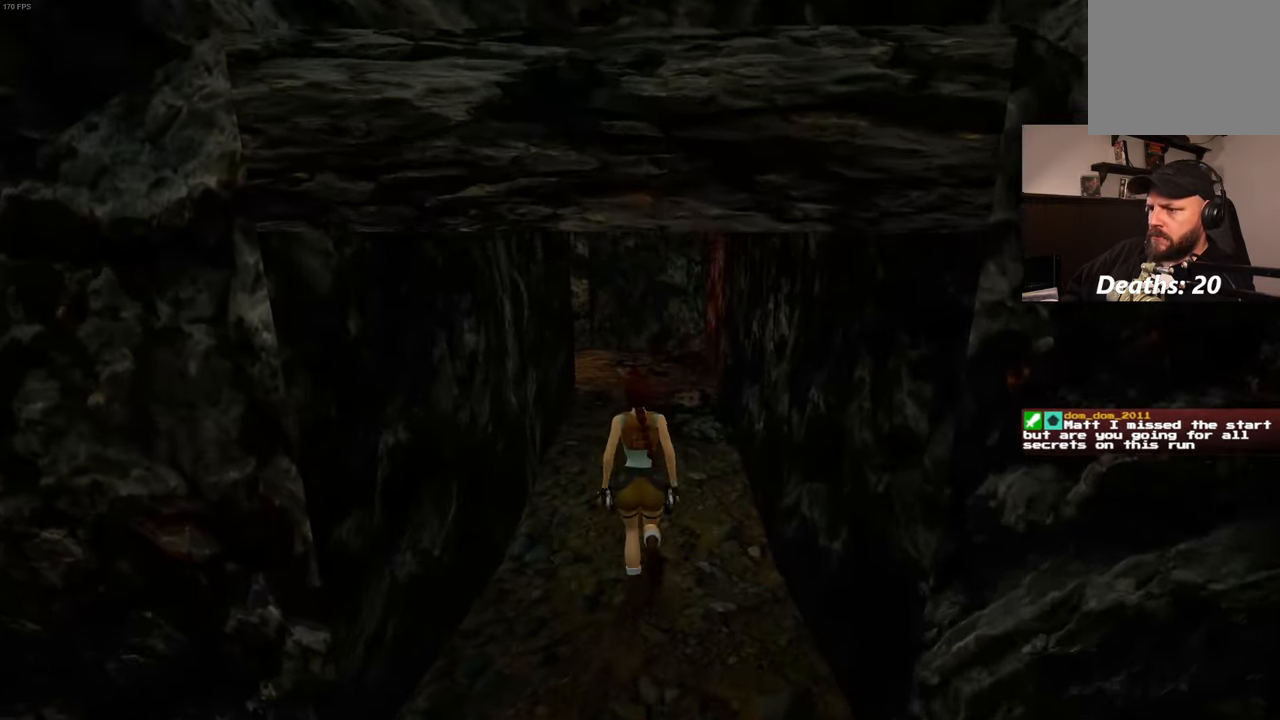
{"dt_ms": 500, "buttons": [], "left_stick": "up", "right_stick": "center", "events": [[50, "right_stick", "center"]]}
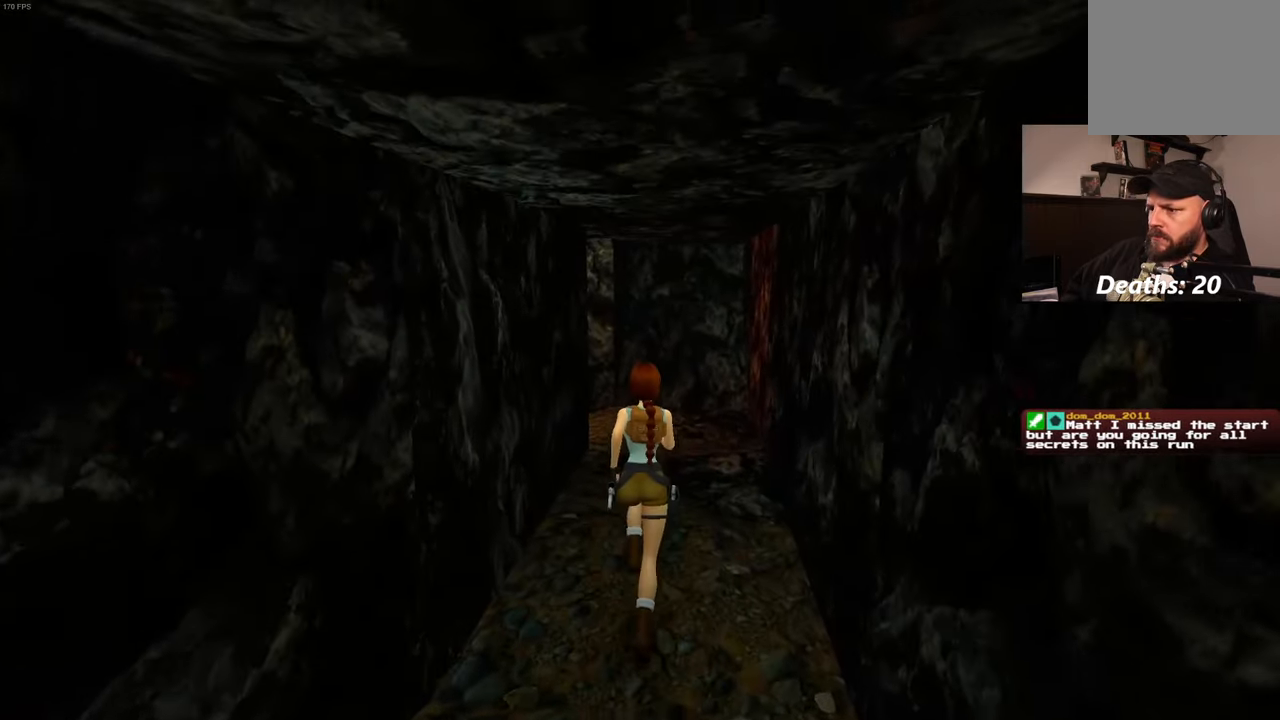
{"dt_ms": 500, "buttons": [], "left_stick": "up", "right_stick": "center", "events": []}
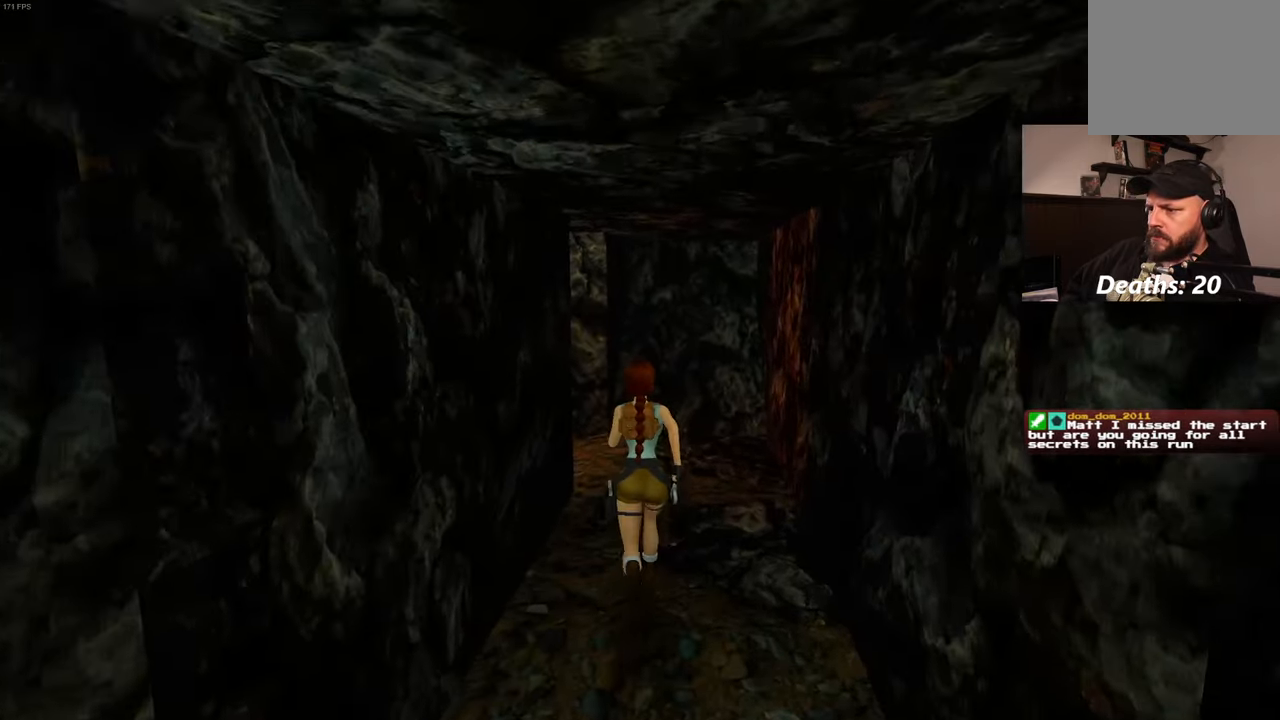
{"dt_ms": 500, "buttons": [], "left_stick": "up-right", "right_stick": "left", "events": [[116, "right_stick", "left"], [250, "left_stick", "up-right"]]}
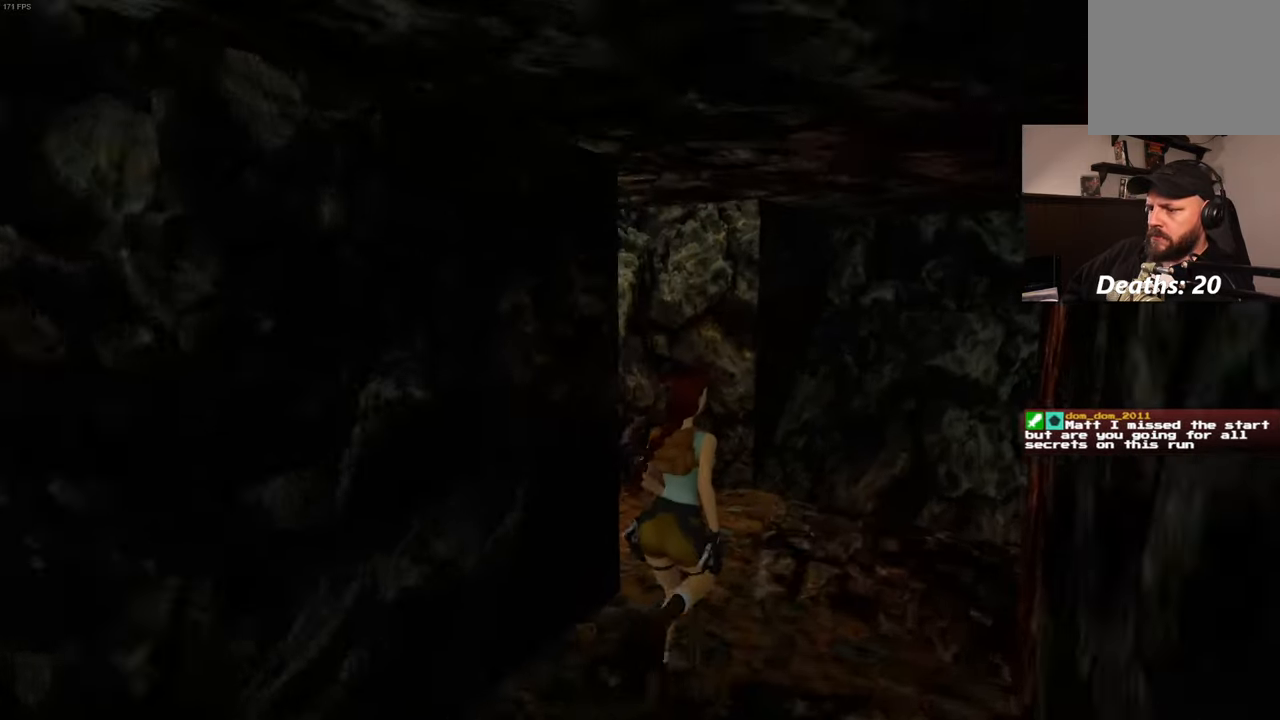
{"dt_ms": 500, "buttons": [], "left_stick": "center", "right_stick": "center", "events": [[66, "left_stick", "center"], [100, "right_stick", "center"]]}
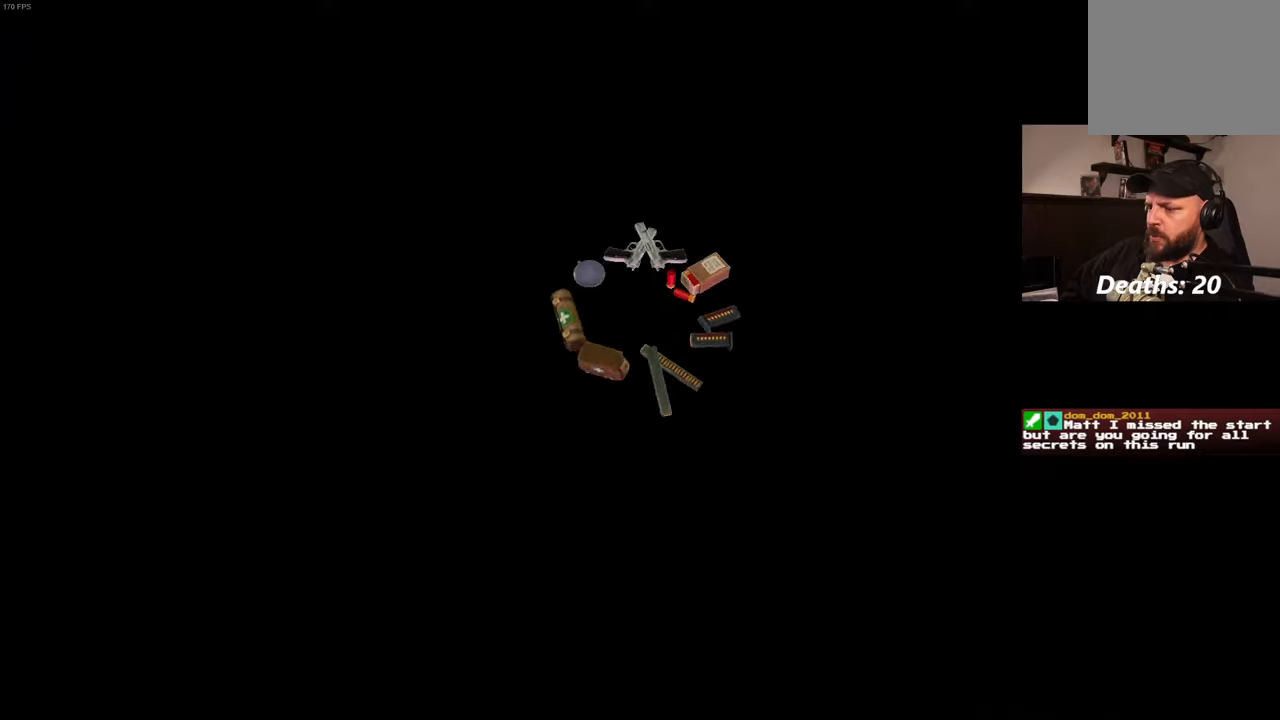
{"dt_ms": 500, "buttons": [], "left_stick": "center", "right_stick": "center", "events": []}
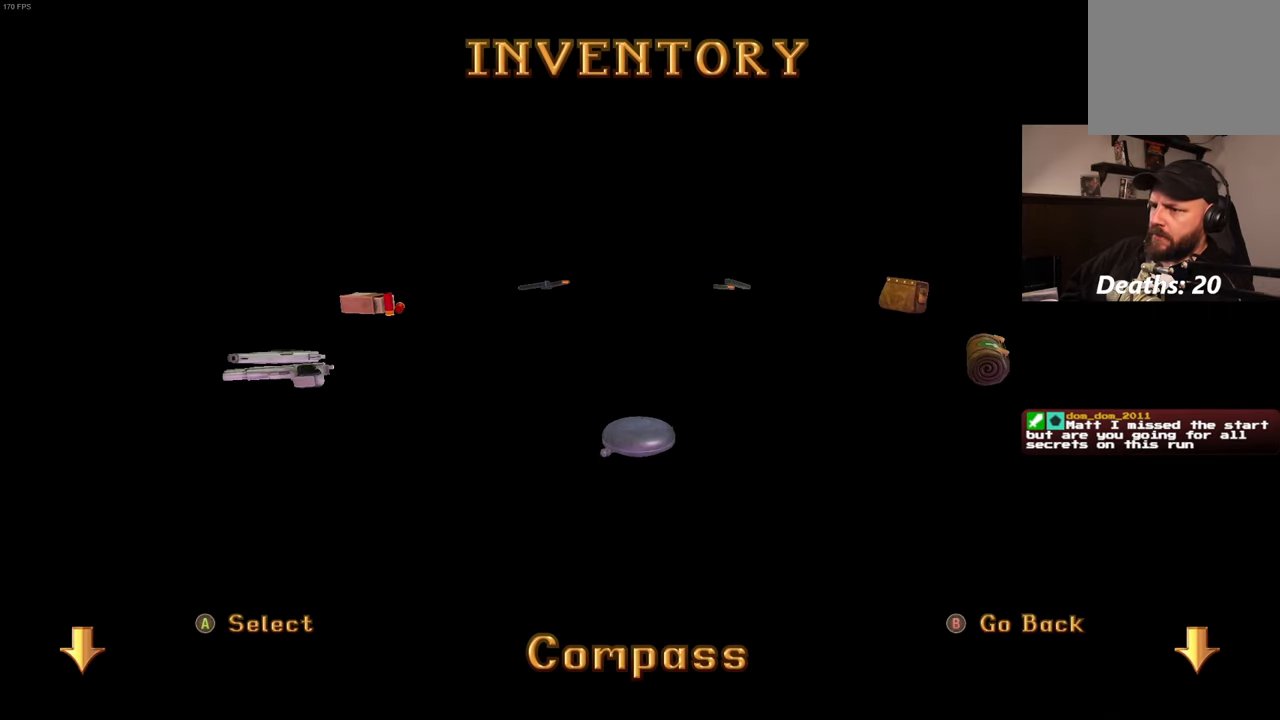
{"dt_ms": 500, "buttons": [], "left_stick": "center", "right_stick": "center", "events": []}